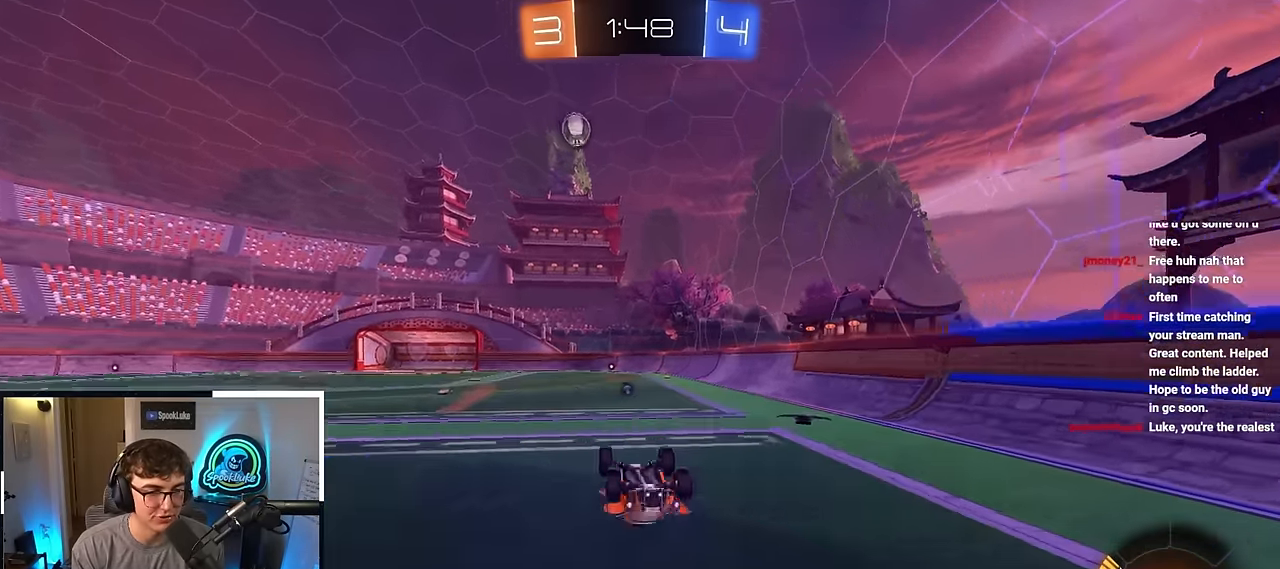
Gameplay with a controller (PlayStation layout); each line is a JSON object with the inputs held at the frame after it. "events" lists button and stick changes between this image and that frame as [ms after this image, input, new state], when the widget could be followed in between. Not read: R3.
{"buttons": [], "left_stick": "center", "right_stick": "center", "events": [[350, "TRIANGLE", "down"], [483, "TRIANGLE", "up"]]}
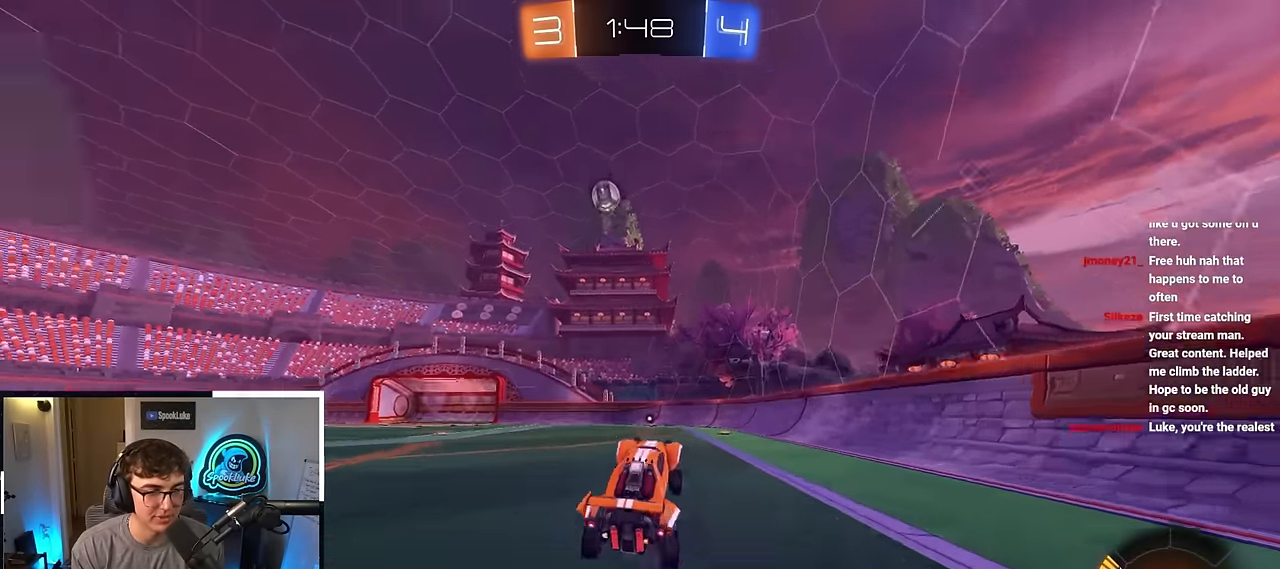
{"buttons": [], "left_stick": "up", "right_stick": "center", "events": [[133, "left_stick", "up"]]}
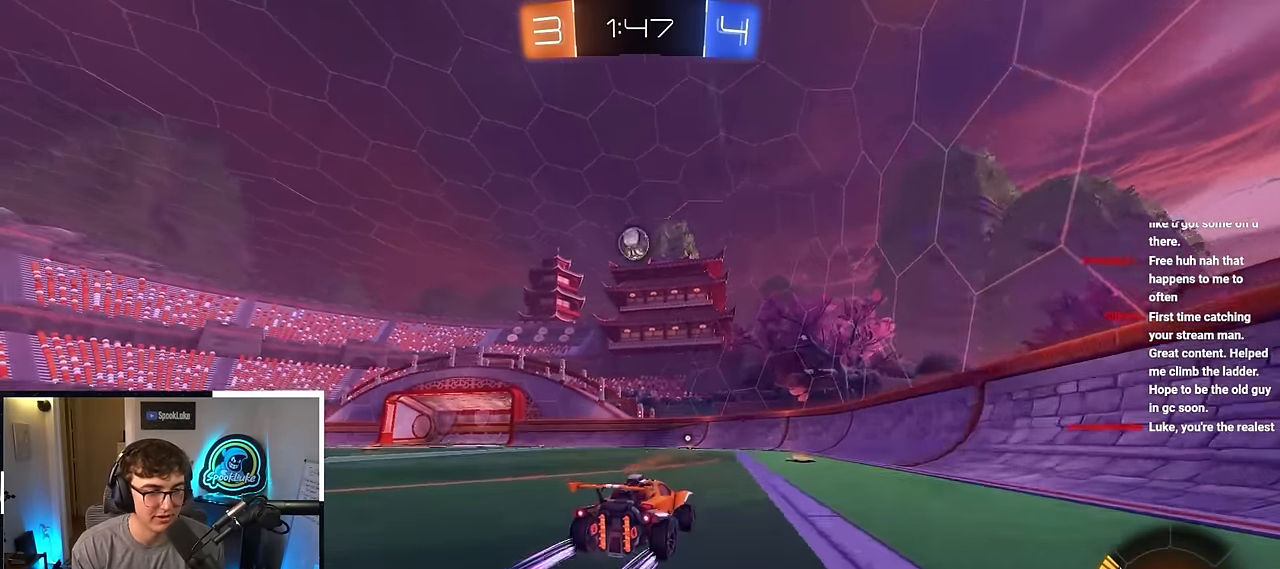
{"buttons": [], "left_stick": "up-left", "right_stick": "center", "events": [[500, "left_stick", "up-left"]]}
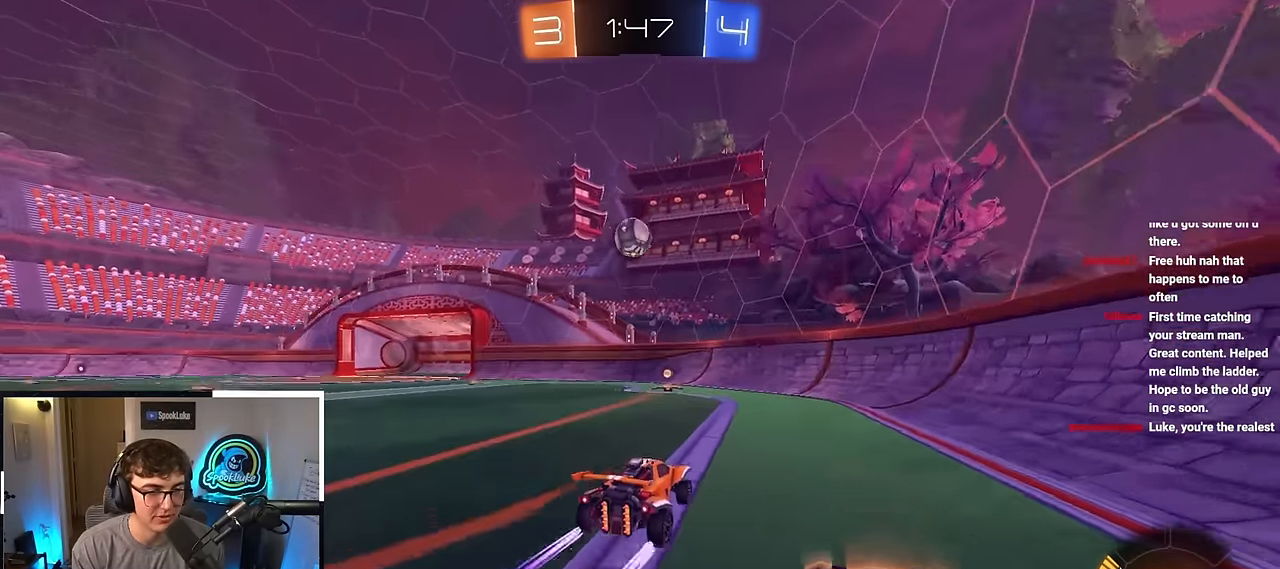
{"buttons": [], "left_stick": "down-left", "right_stick": "center", "events": [[167, "left_stick", "center"], [367, "left_stick", "left"], [417, "left_stick", "down-left"]]}
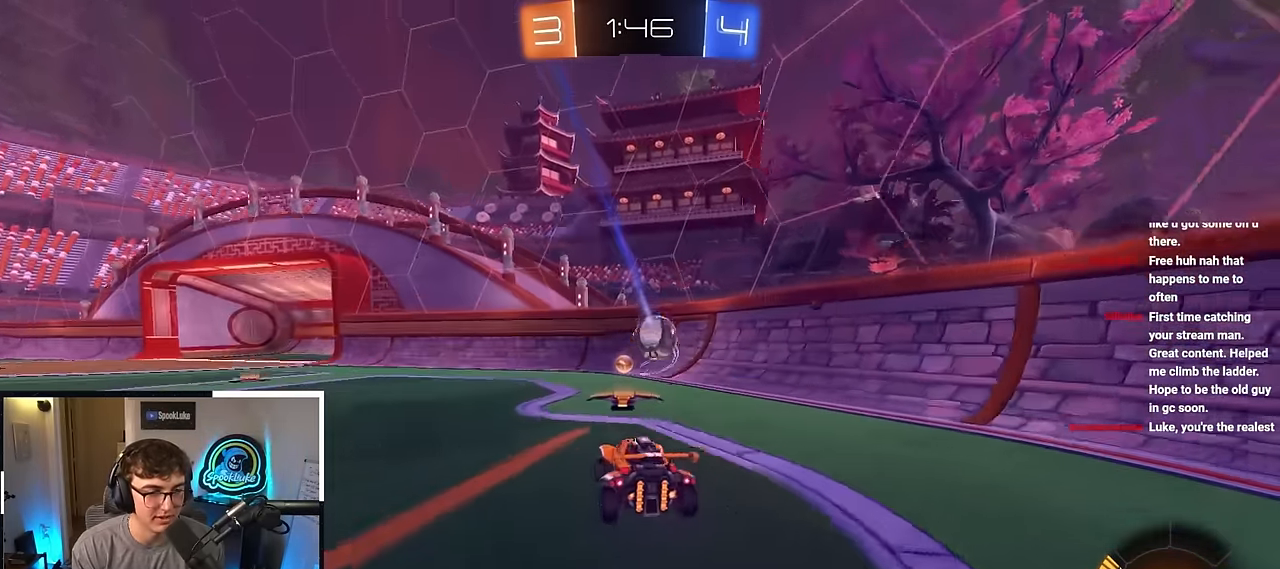
{"buttons": [], "left_stick": "center", "right_stick": "center", "events": [[200, "left_stick", "center"], [267, "left_stick", "up-left"], [417, "left_stick", "center"]]}
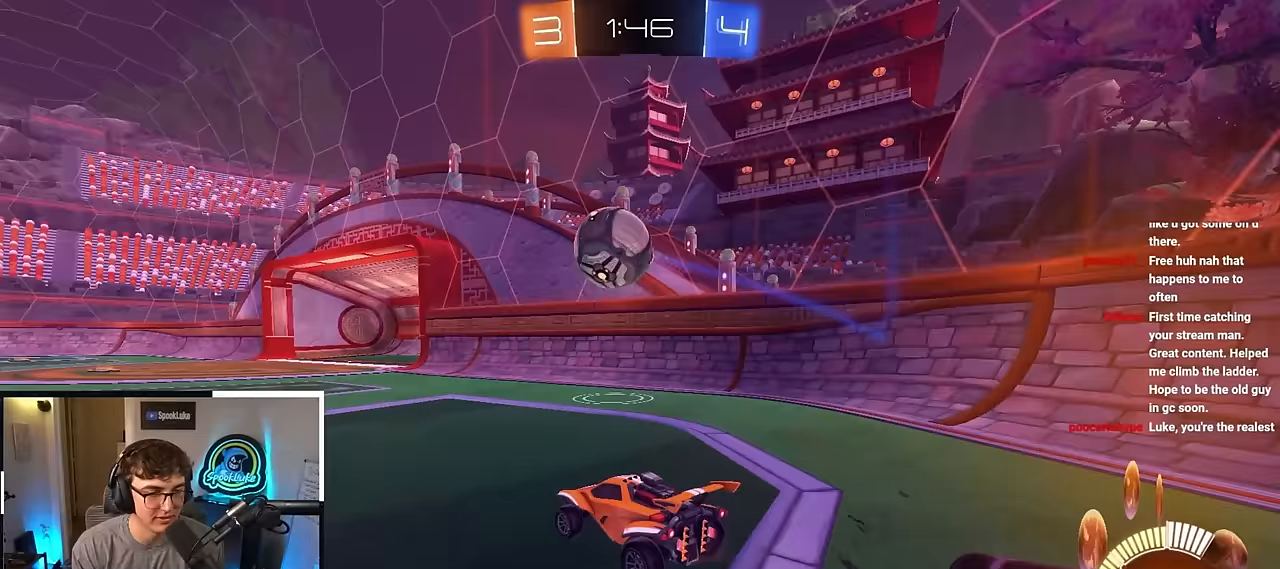
{"buttons": ["CROSS", "L2"], "left_stick": "center", "right_stick": "center", "events": [[33, "left_stick", "up"], [117, "L2", "down"], [367, "CROSS", "down"], [367, "L2", "up"], [383, "left_stick", "center"], [467, "L2", "down"]]}
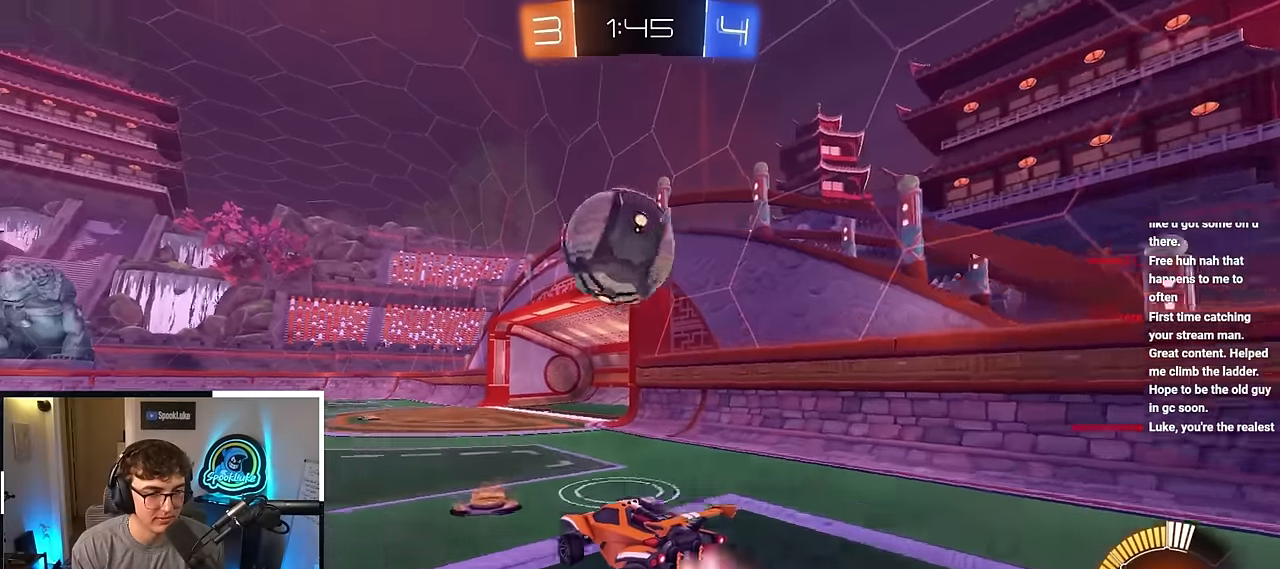
{"buttons": [], "left_stick": "up", "right_stick": "center", "events": [[67, "L2", "up"], [100, "CROSS", "up"], [183, "L2", "down"], [183, "left_stick", "up"], [300, "CROSS", "down"], [383, "L2", "up"], [433, "CROSS", "up"]]}
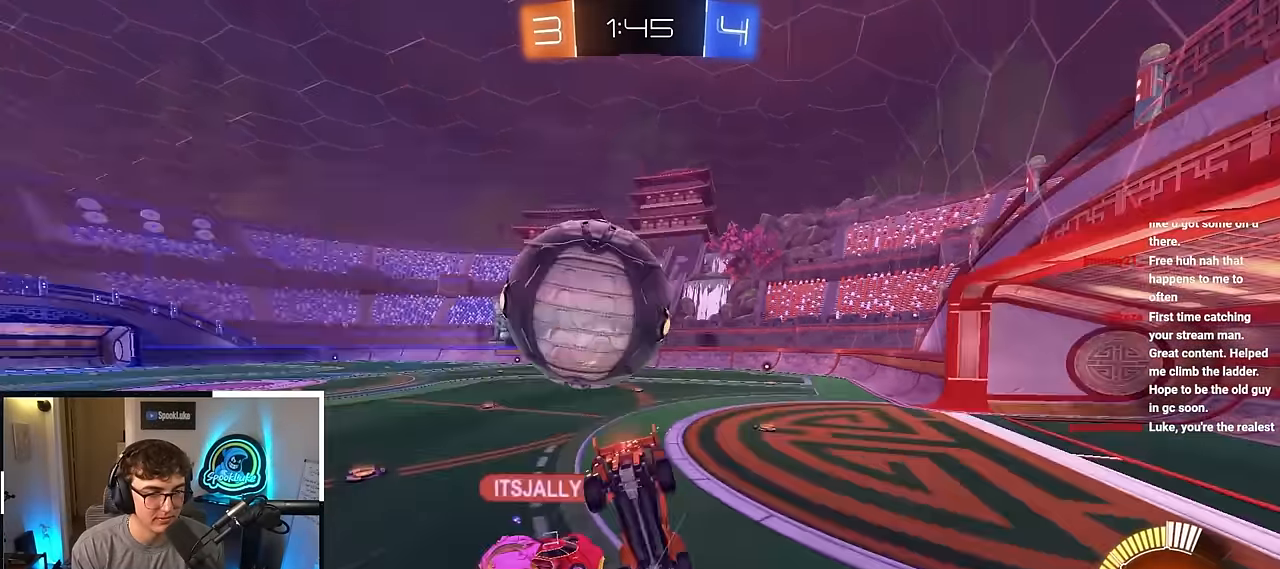
{"buttons": [], "left_stick": "center", "right_stick": "center", "events": [[33, "left_stick", "center"], [317, "TRIANGLE", "down"], [450, "TRIANGLE", "up"]]}
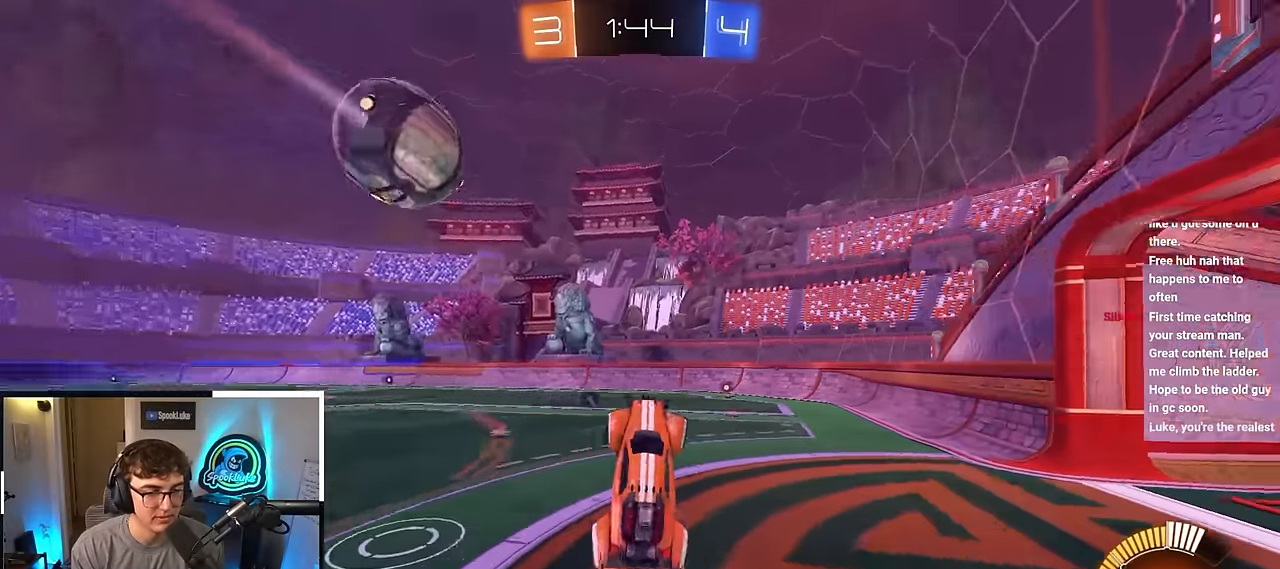
{"buttons": [], "left_stick": "center", "right_stick": "center", "events": [[133, "TRIANGLE", "down"], [233, "TRIANGLE", "up"], [233, "left_stick", "down"], [500, "left_stick", "center"]]}
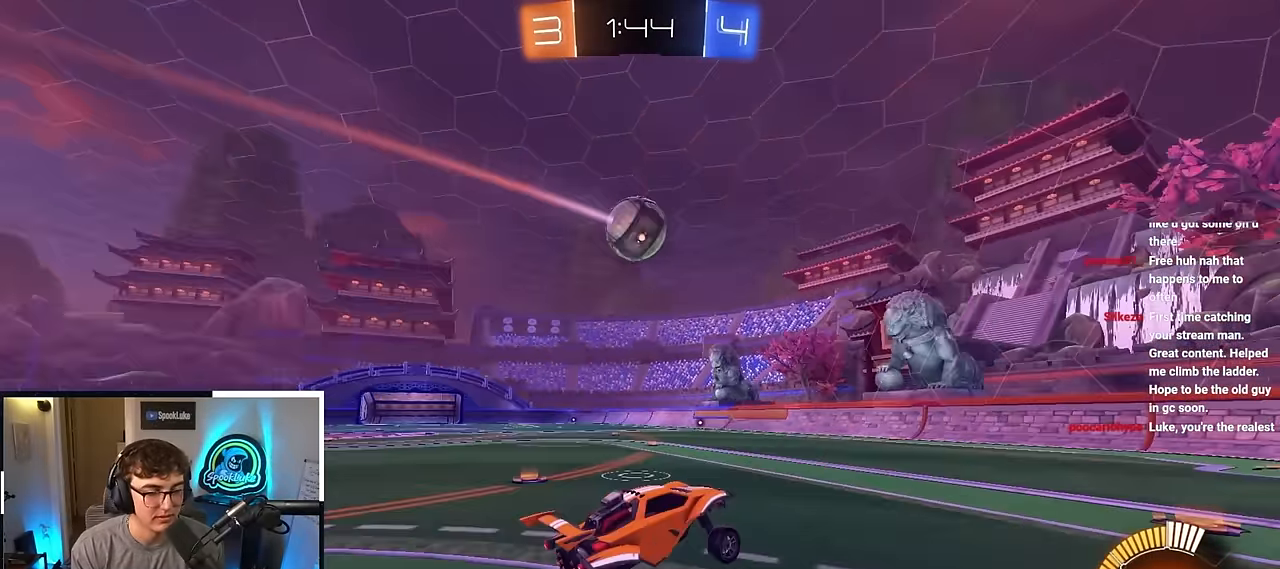
{"buttons": [], "left_stick": "center", "right_stick": "center", "events": [[233, "left_stick", "up-left"], [500, "left_stick", "center"]]}
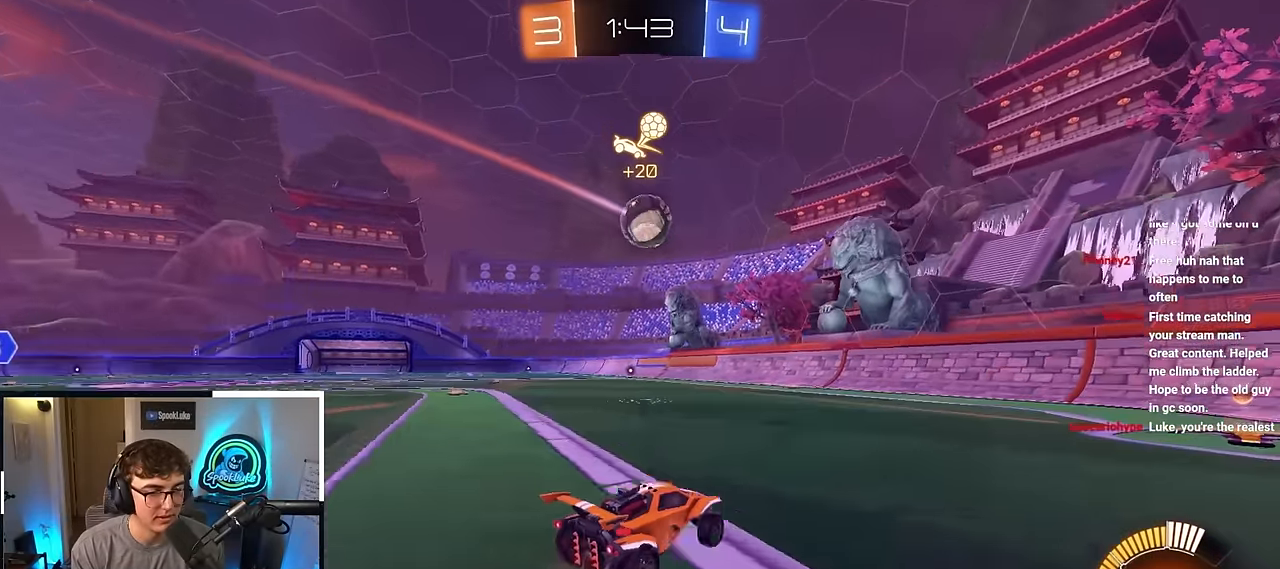
{"buttons": [], "left_stick": "center", "right_stick": "center", "events": [[67, "left_stick", "left"], [217, "left_stick", "up-left"], [500, "left_stick", "center"]]}
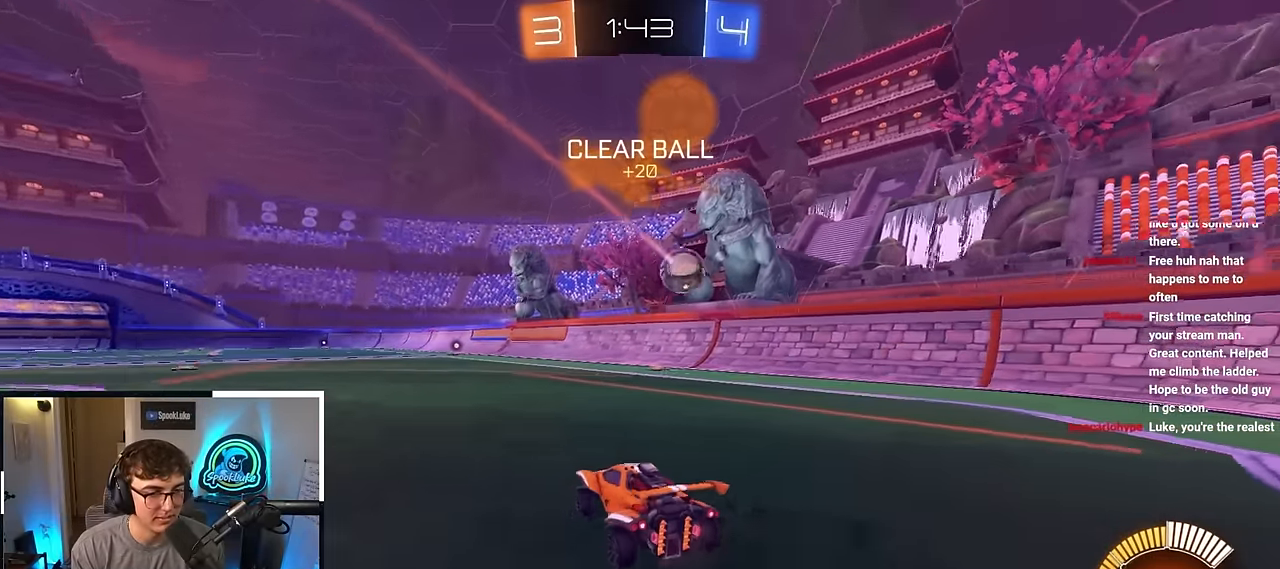
{"buttons": [], "left_stick": "center", "right_stick": "center", "events": []}
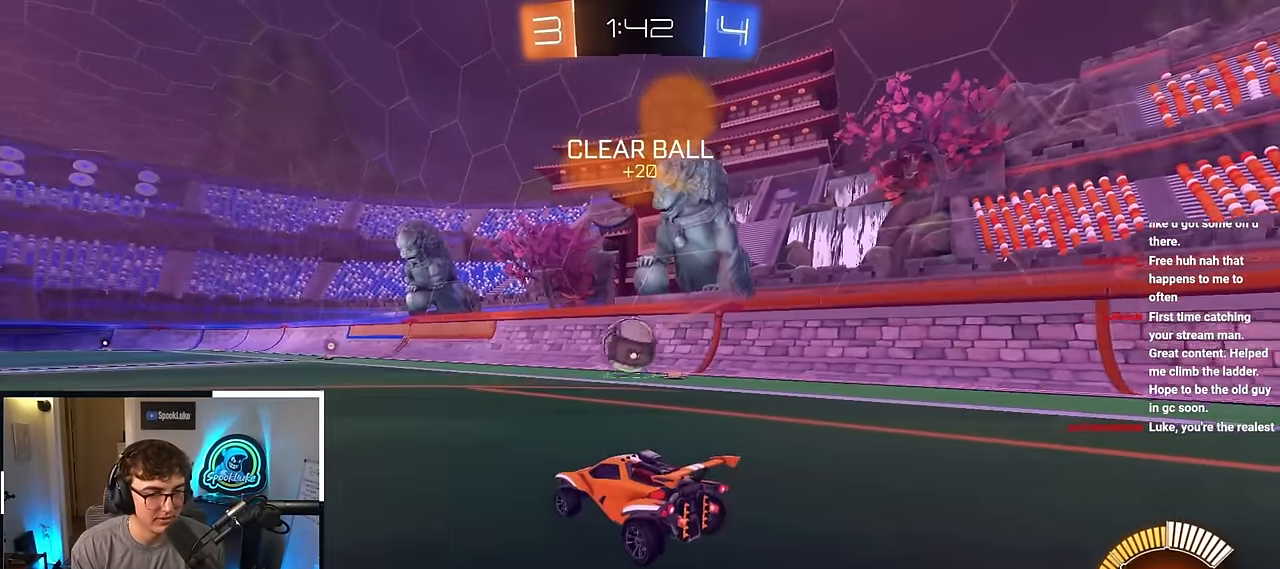
{"buttons": ["CROSS"], "left_stick": "center", "right_stick": "center", "events": [[150, "left_stick", "up-left"], [300, "left_stick", "center"], [367, "CROSS", "down"]]}
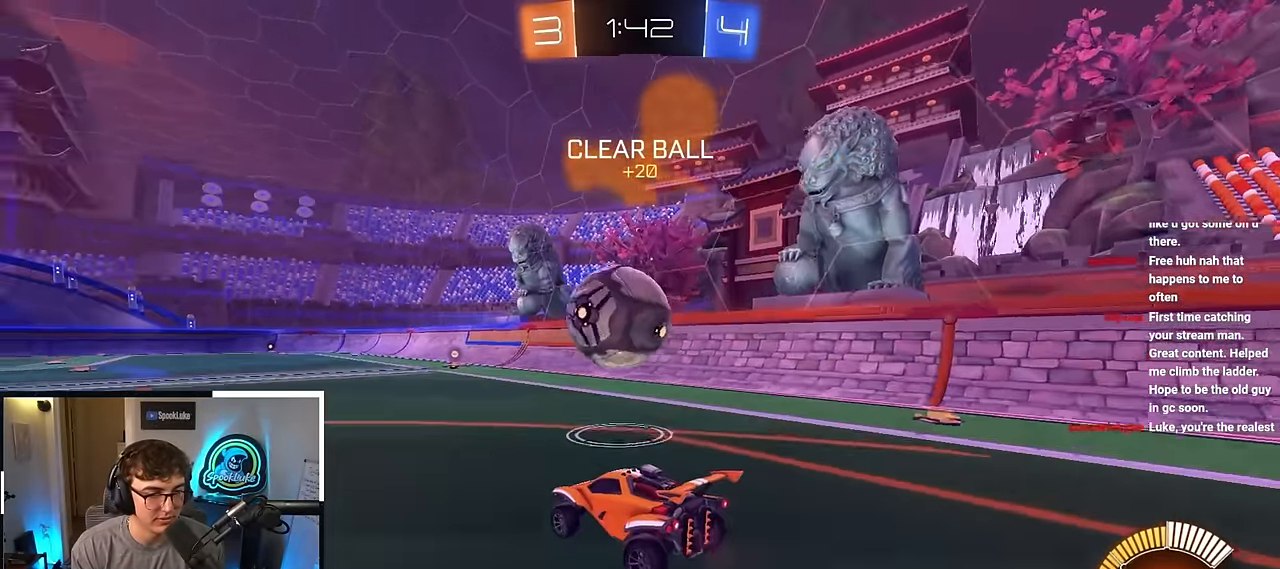
{"buttons": ["CROSS"], "left_stick": "up", "right_stick": "center", "events": [[33, "CROSS", "up"], [50, "left_stick", "up"], [100, "L2", "down"], [200, "CROSS", "down"], [283, "L2", "up"]]}
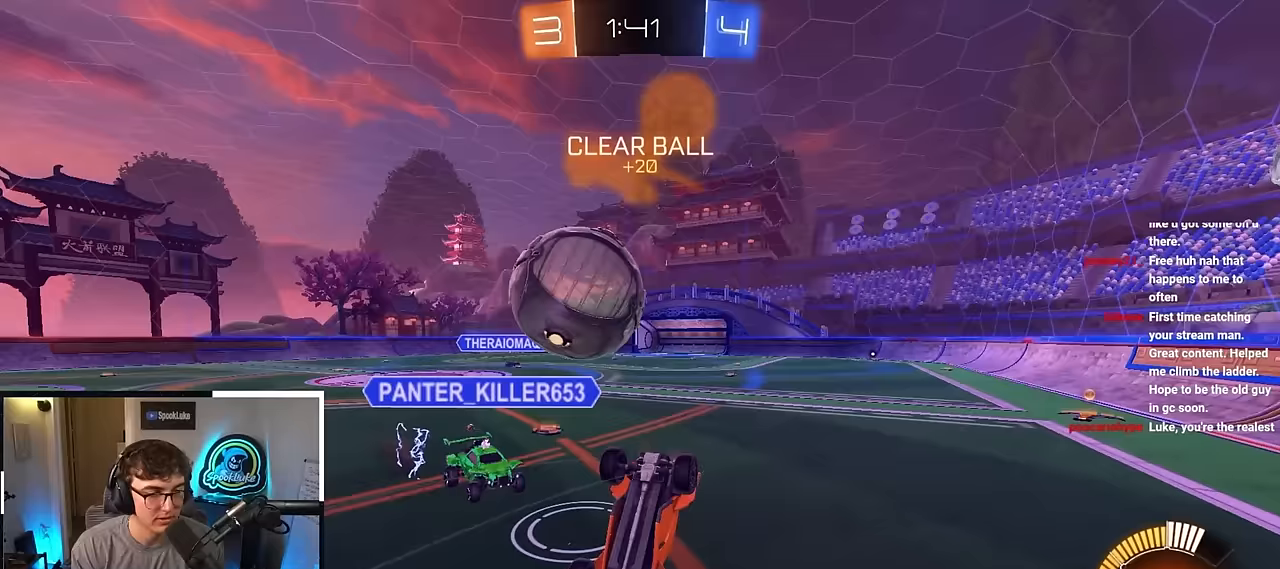
{"buttons": [], "left_stick": "center", "right_stick": "center", "events": [[50, "left_stick", "center"], [100, "CROSS", "up"]]}
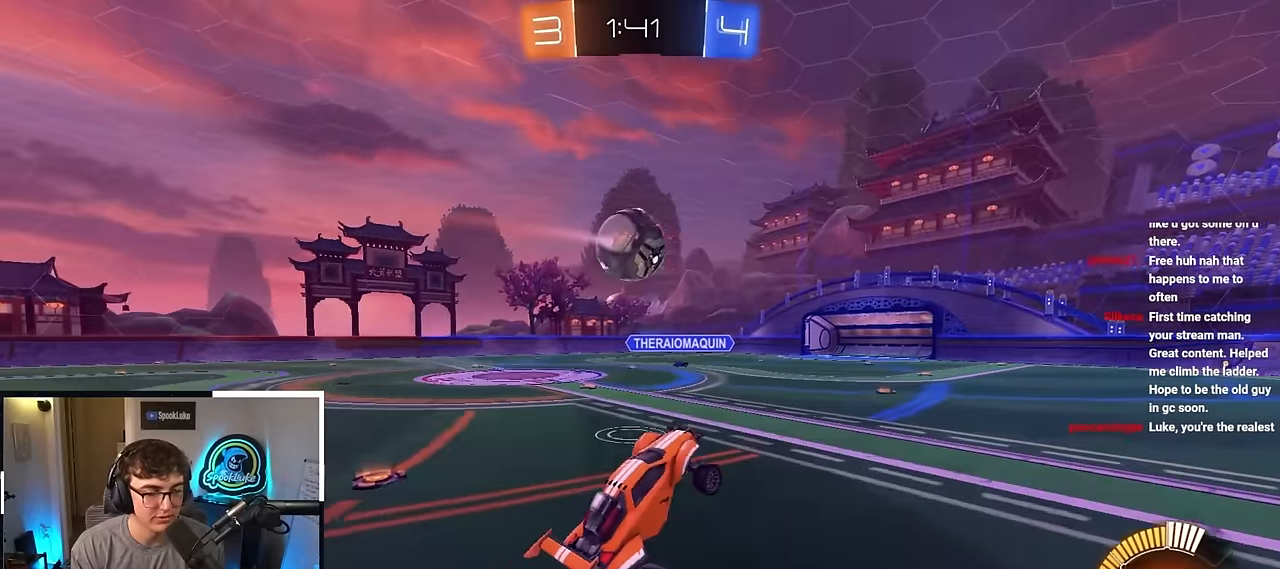
{"buttons": [], "left_stick": "down", "right_stick": "center", "events": [[417, "left_stick", "down-left"], [467, "left_stick", "down"]]}
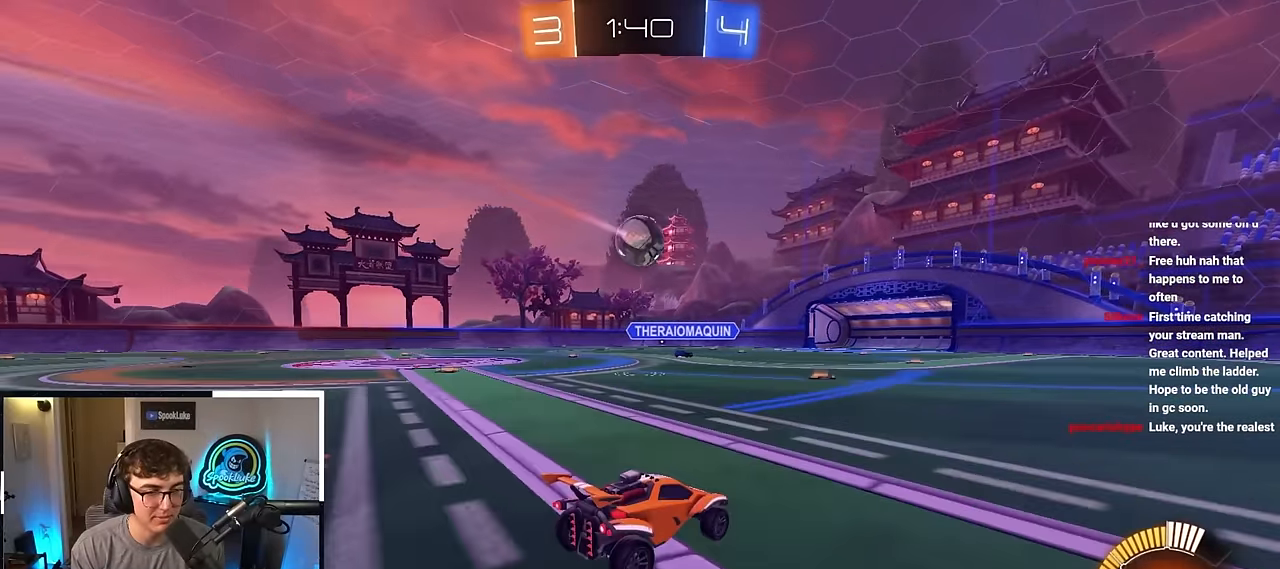
{"buttons": [], "left_stick": "up-right", "right_stick": "center", "events": [[217, "left_stick", "center"], [400, "left_stick", "up-right"]]}
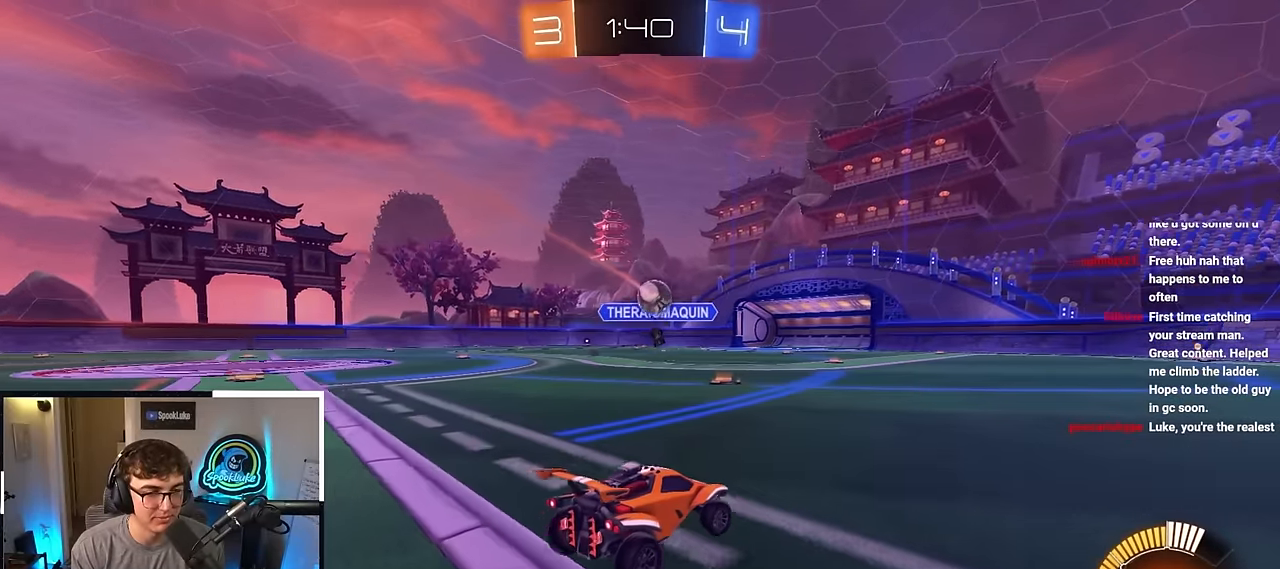
{"buttons": [], "left_stick": "up-right", "right_stick": "center", "events": [[200, "left_stick", "center"], [333, "left_stick", "left"], [467, "left_stick", "up-right"]]}